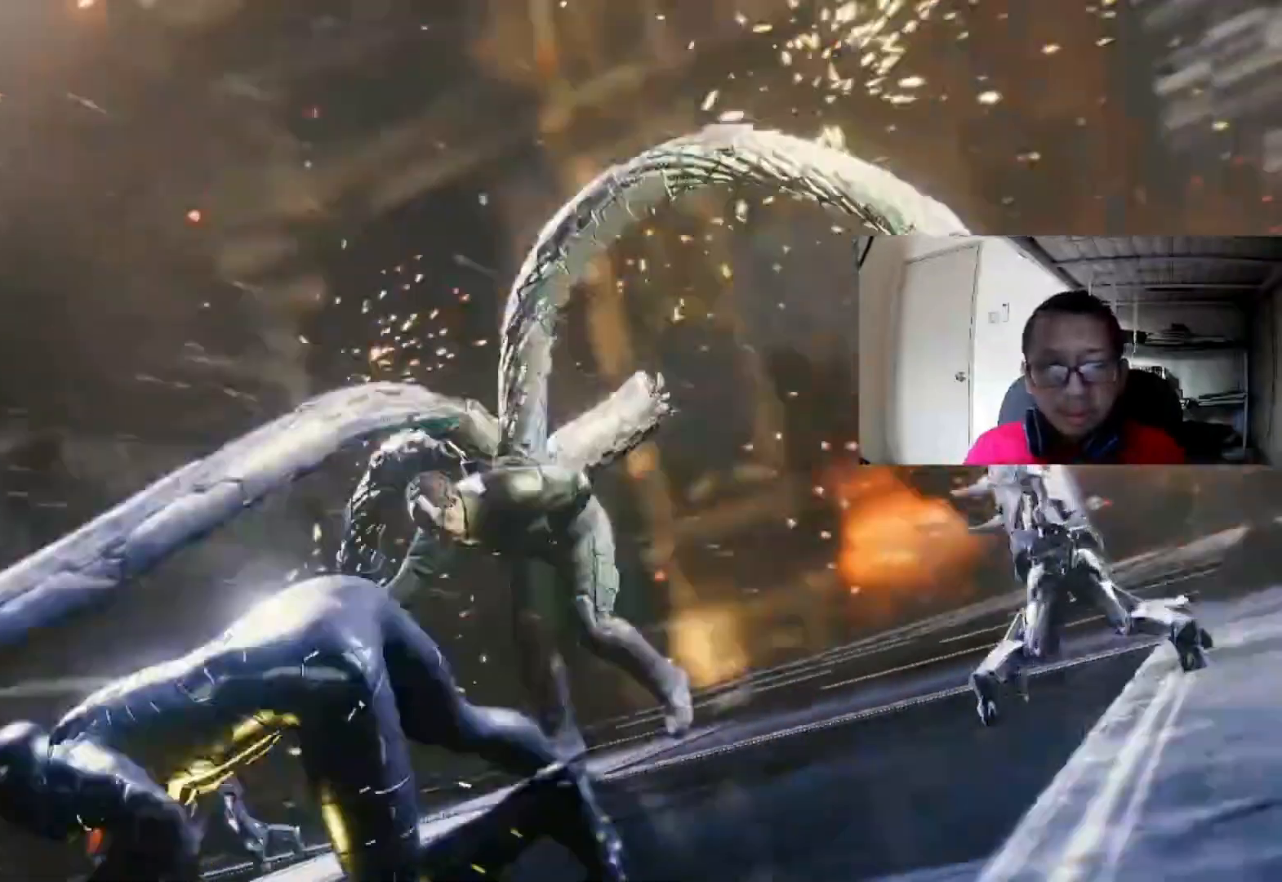
Gameplay with a controller (Xbox layout); each line is a JSON object with the inputs held at the frame after it. "events" lists button and stick changes between this image and that frame as [ms after this image, input, new state], when the widget could be followed in between. Not read: L3 R3.
{"buttons": [], "left_stick": "up", "right_stick": "center", "events": [[200, "left_stick", "up-right"], [320, "left_stick", "up"]]}
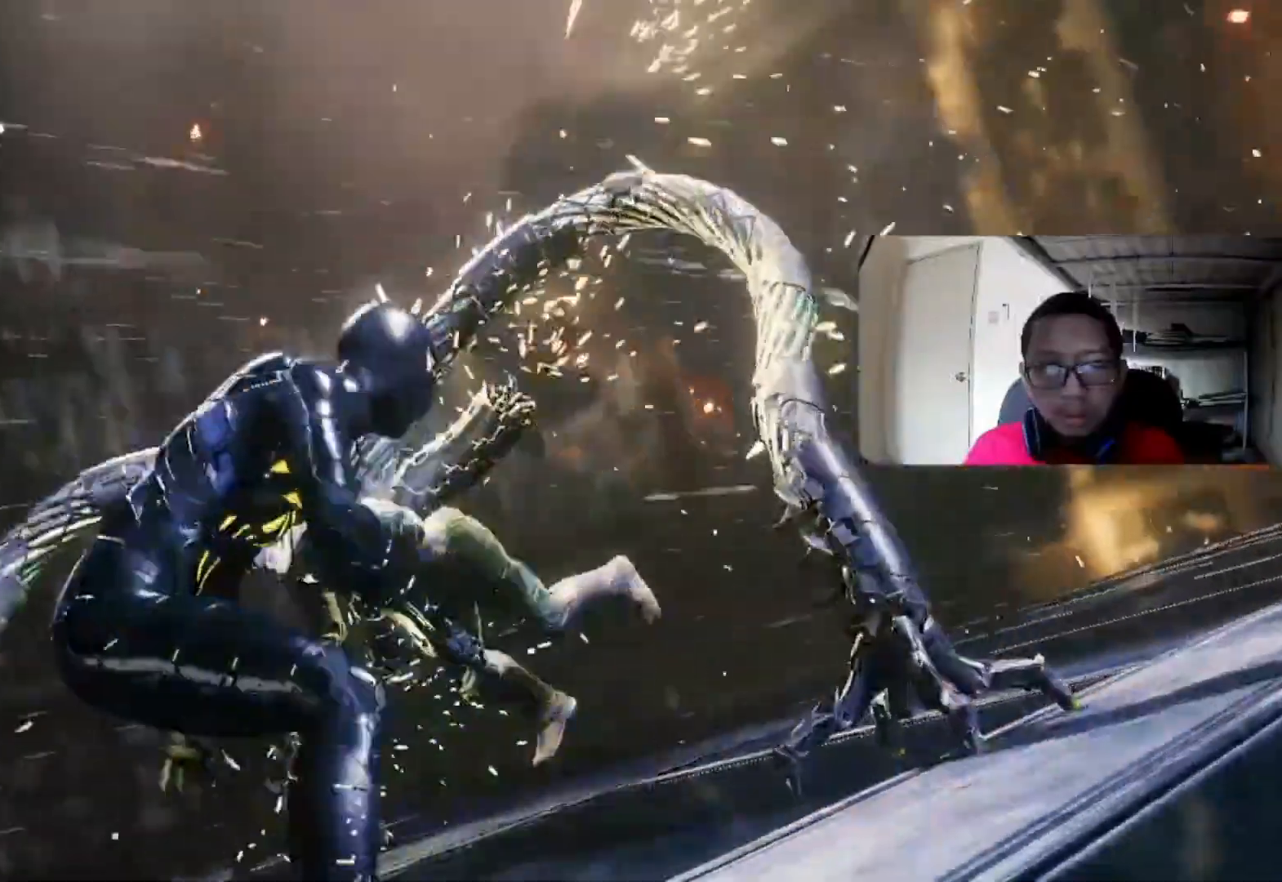
{"buttons": [], "left_stick": "up", "right_stick": "center", "events": [[80, "X", "down"], [240, "X", "up"]]}
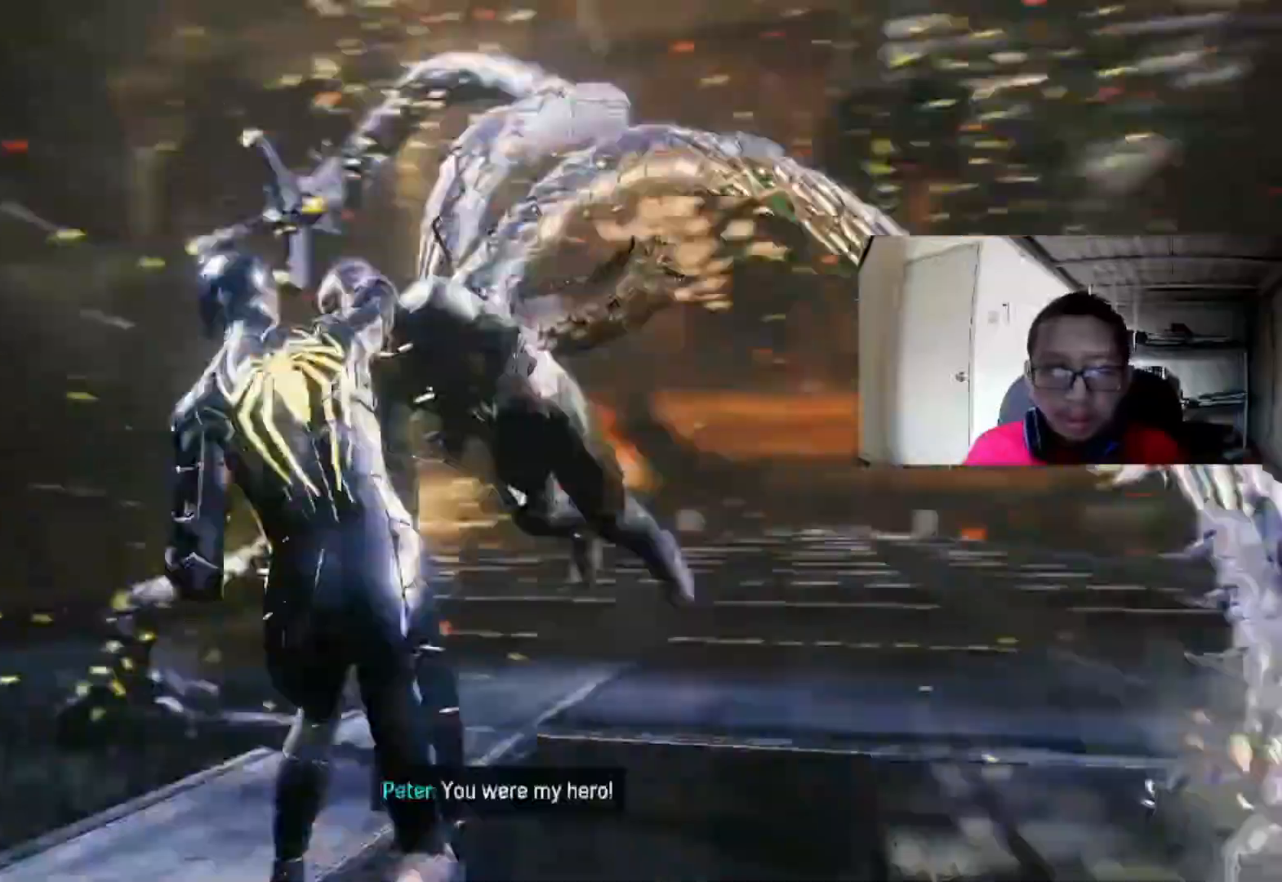
{"buttons": ["X"], "left_stick": "up", "right_stick": "center", "events": [[40, "X", "down"], [200, "X", "up"], [240, "X", "down"], [400, "X", "up"], [520, "X", "down"]]}
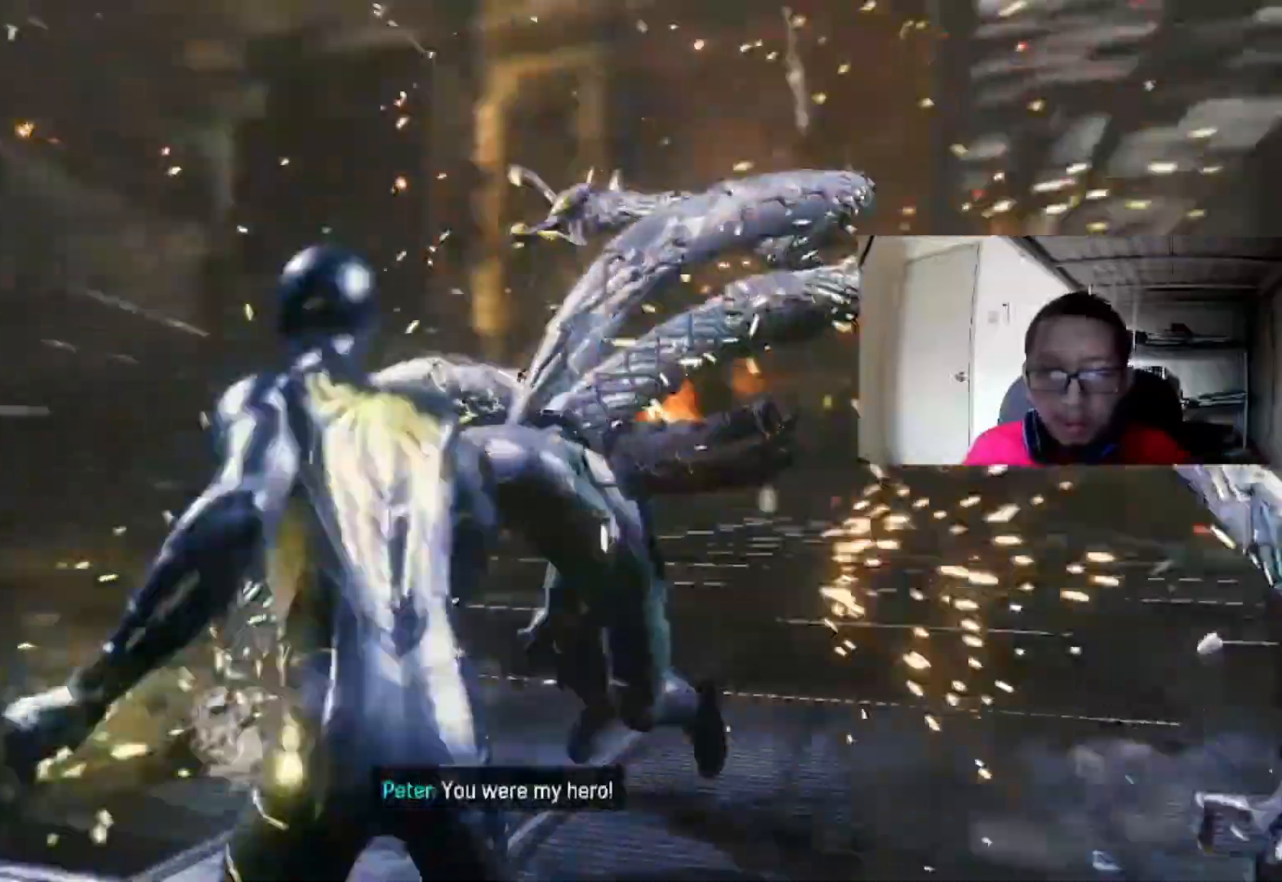
{"buttons": ["X"], "left_stick": "up", "right_stick": "center", "events": [[120, "X", "up"], [200, "X", "down"], [400, "X", "up"], [440, "X", "down"]]}
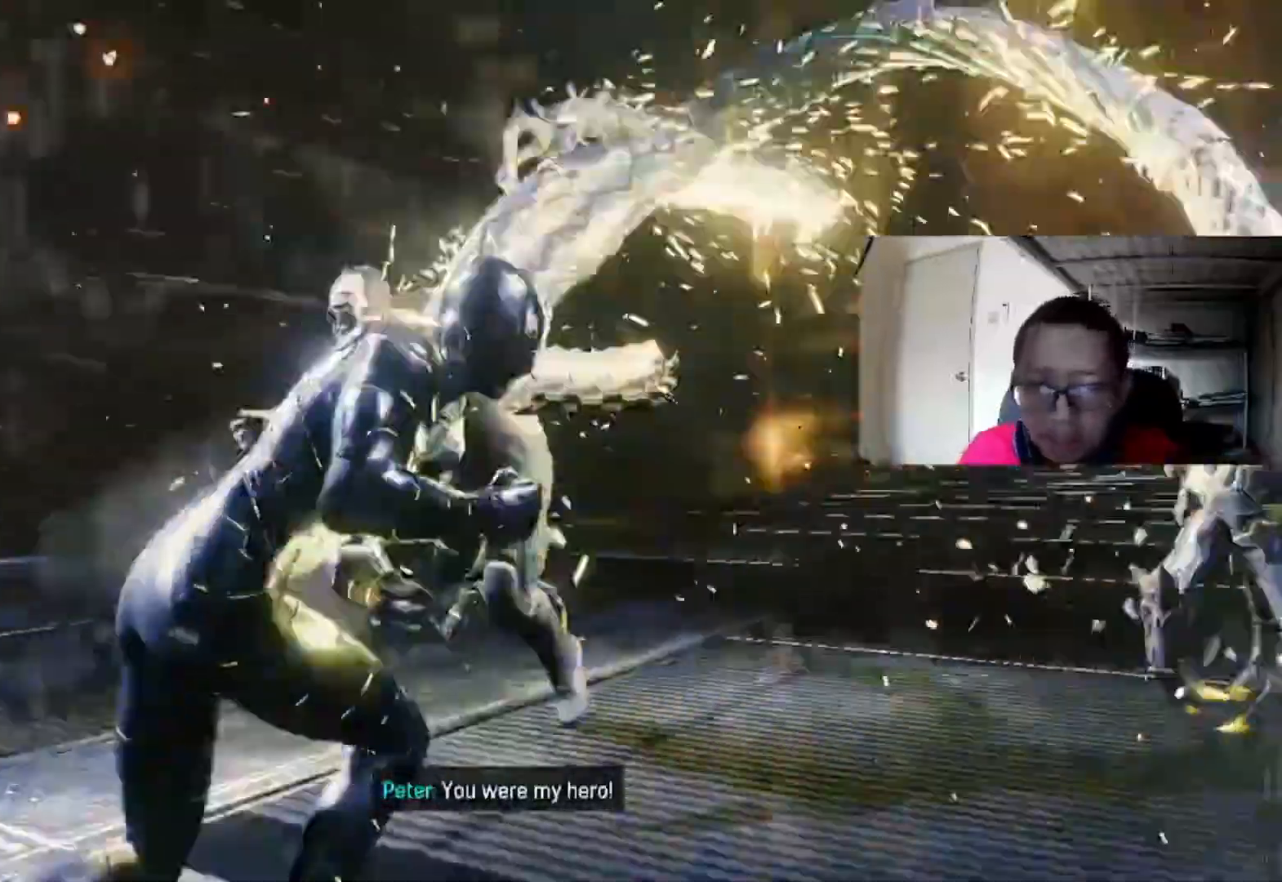
{"buttons": ["X"], "left_stick": "up", "right_stick": "center", "events": [[120, "X", "up"], [240, "X", "down"], [400, "X", "up"], [480, "X", "down"]]}
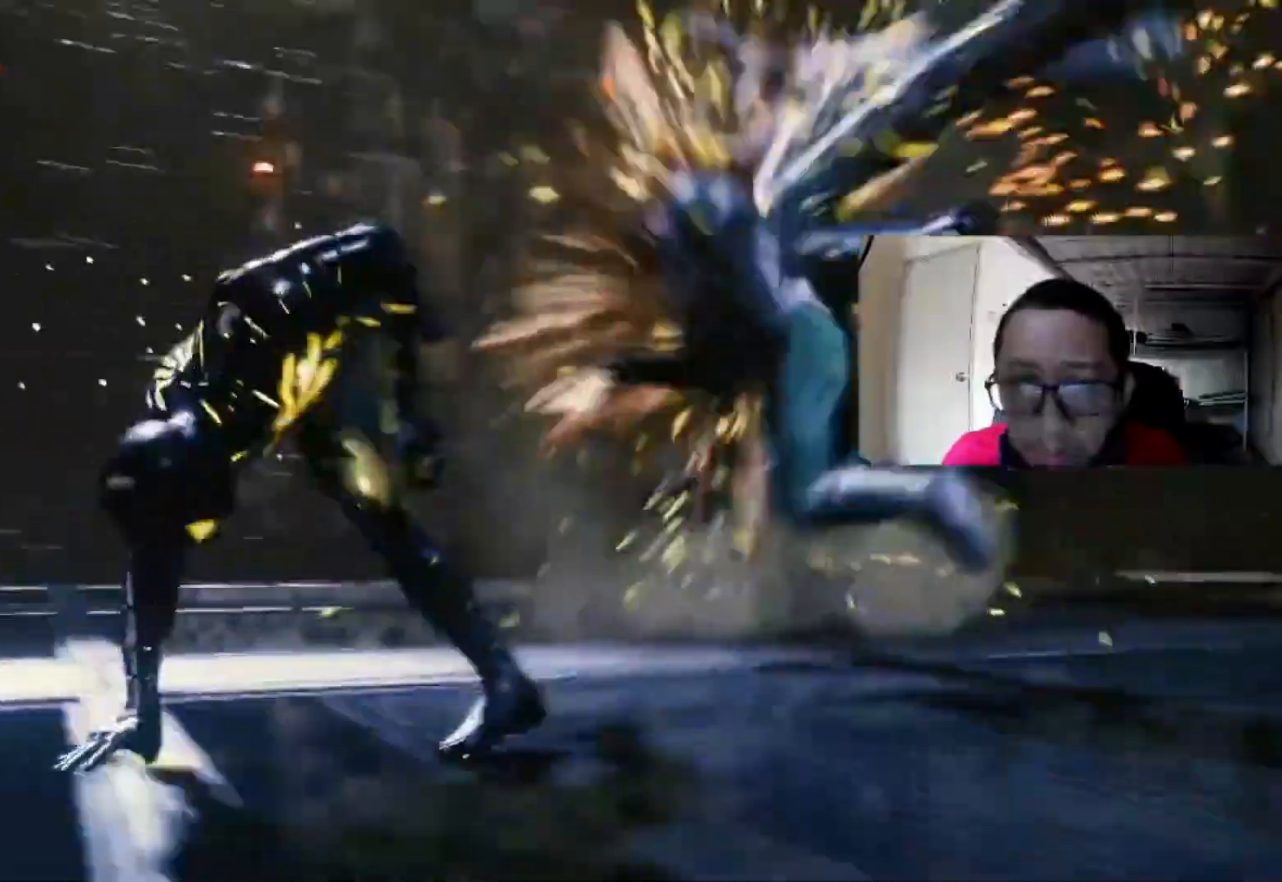
{"buttons": ["X"], "left_stick": "up-right", "right_stick": "center", "events": [[40, "left_stick", "up-right"], [80, "X", "up"], [240, "X", "down"], [360, "X", "up"], [480, "X", "down"]]}
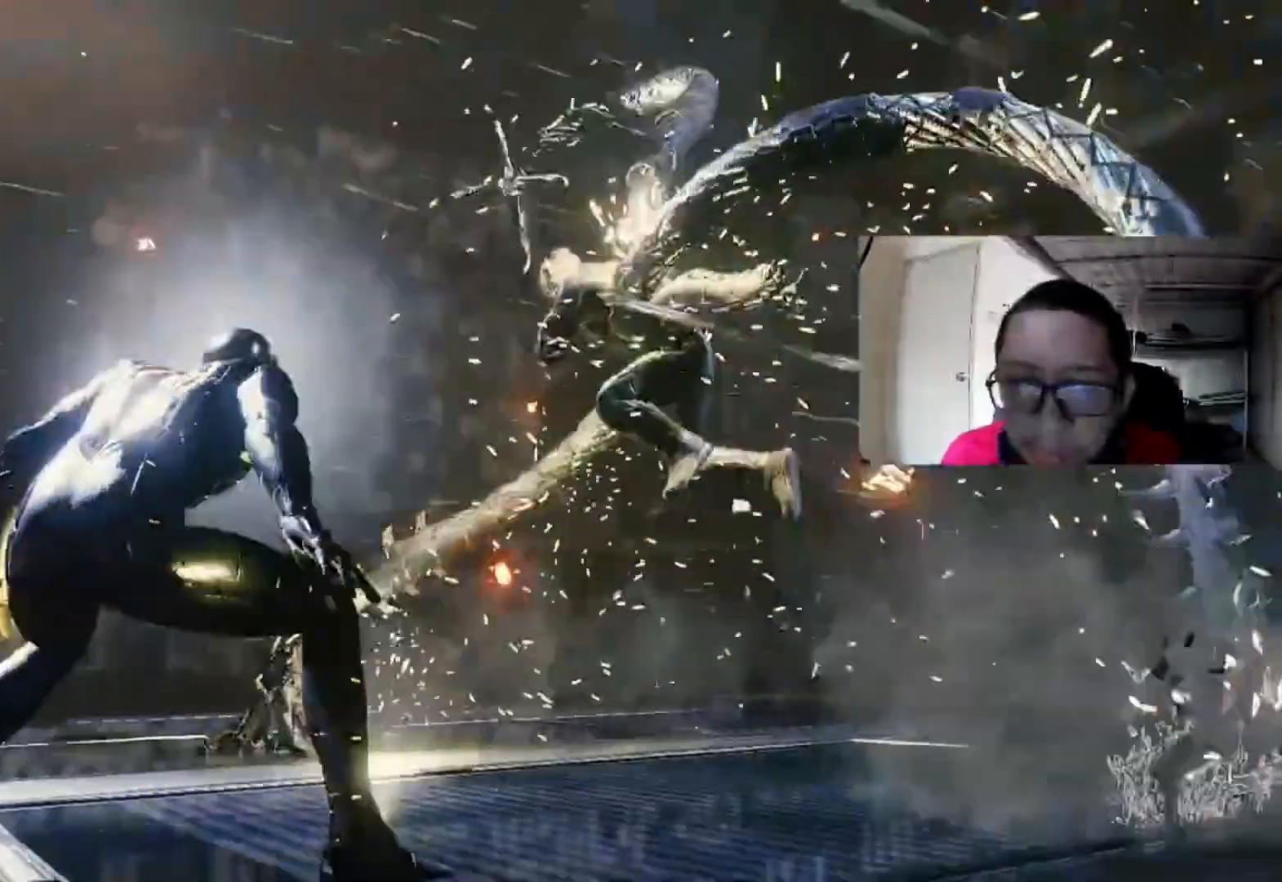
{"buttons": ["B"], "left_stick": "up-right", "right_stick": "center", "events": [[80, "X", "up"], [200, "X", "down"], [400, "X", "up"], [520, "B", "down"]]}
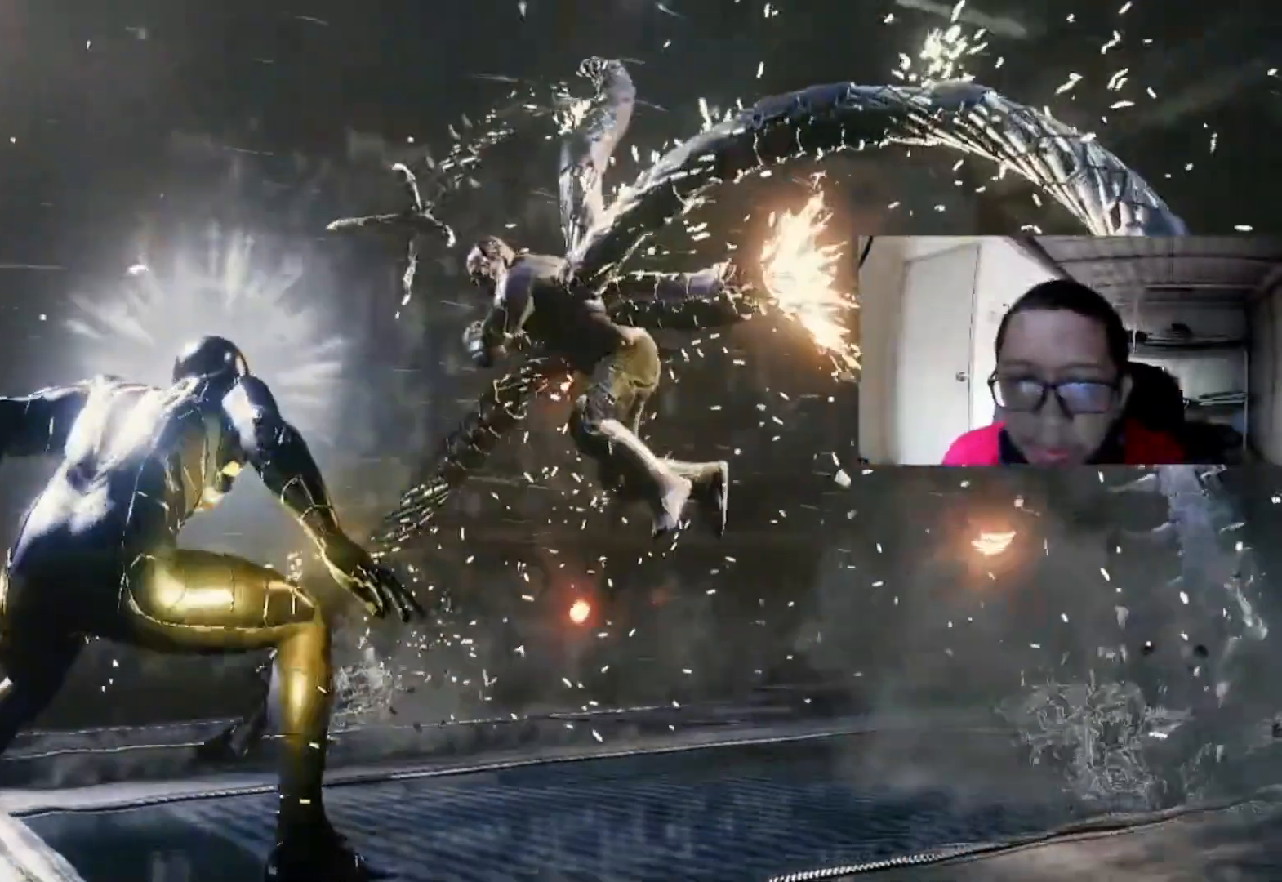
{"buttons": ["B"], "left_stick": "up-right", "right_stick": "center", "events": [[120, "B", "up"], [200, "B", "down"]]}
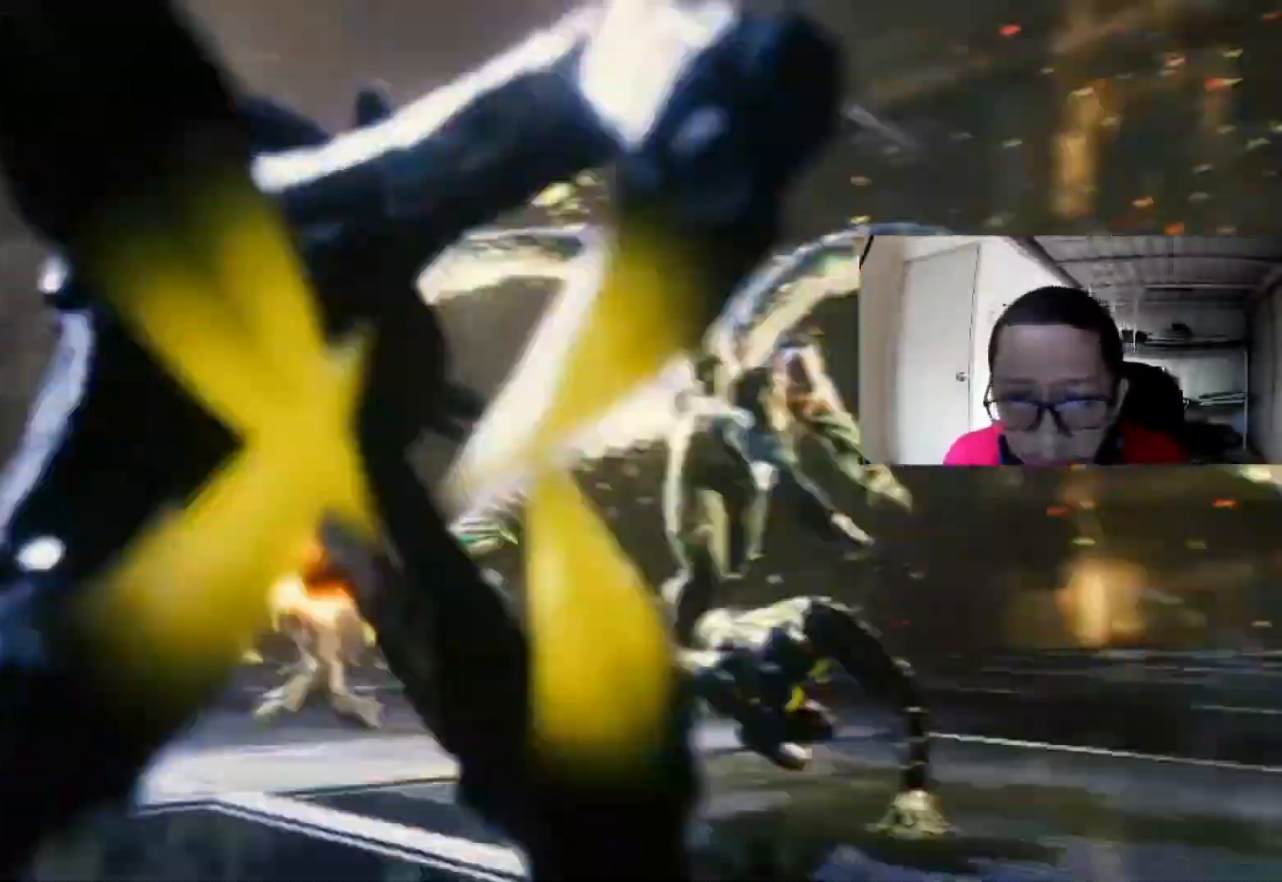
{"buttons": ["X"], "left_stick": "up-right", "right_stick": "center", "events": [[40, "left_stick", "up"], [80, "B", "up"], [240, "X", "down"], [360, "X", "up"], [400, "left_stick", "up-right"], [480, "X", "down"]]}
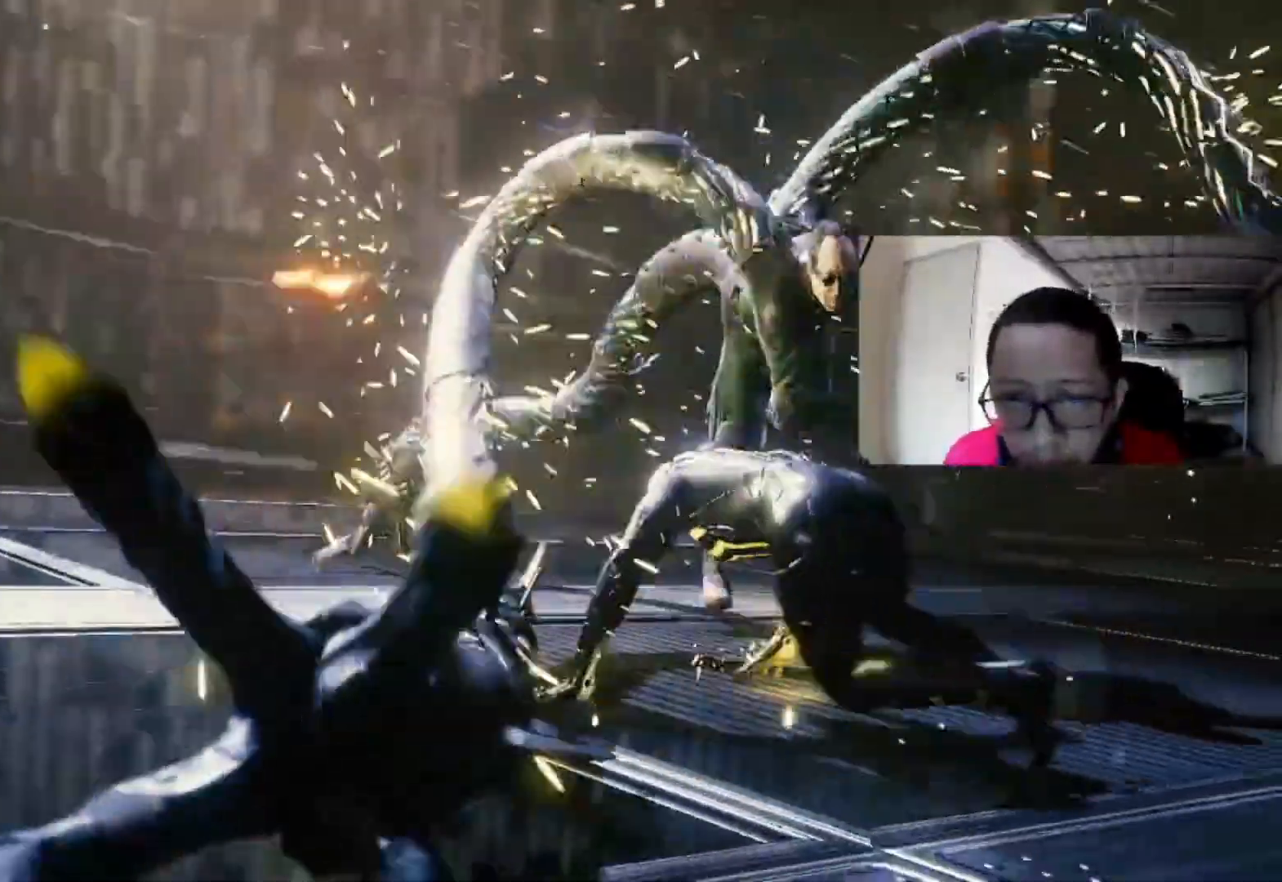
{"buttons": ["X"], "left_stick": "up-right", "right_stick": "center", "events": [[80, "X", "up"], [200, "X", "down"], [320, "X", "up"], [400, "X", "down"]]}
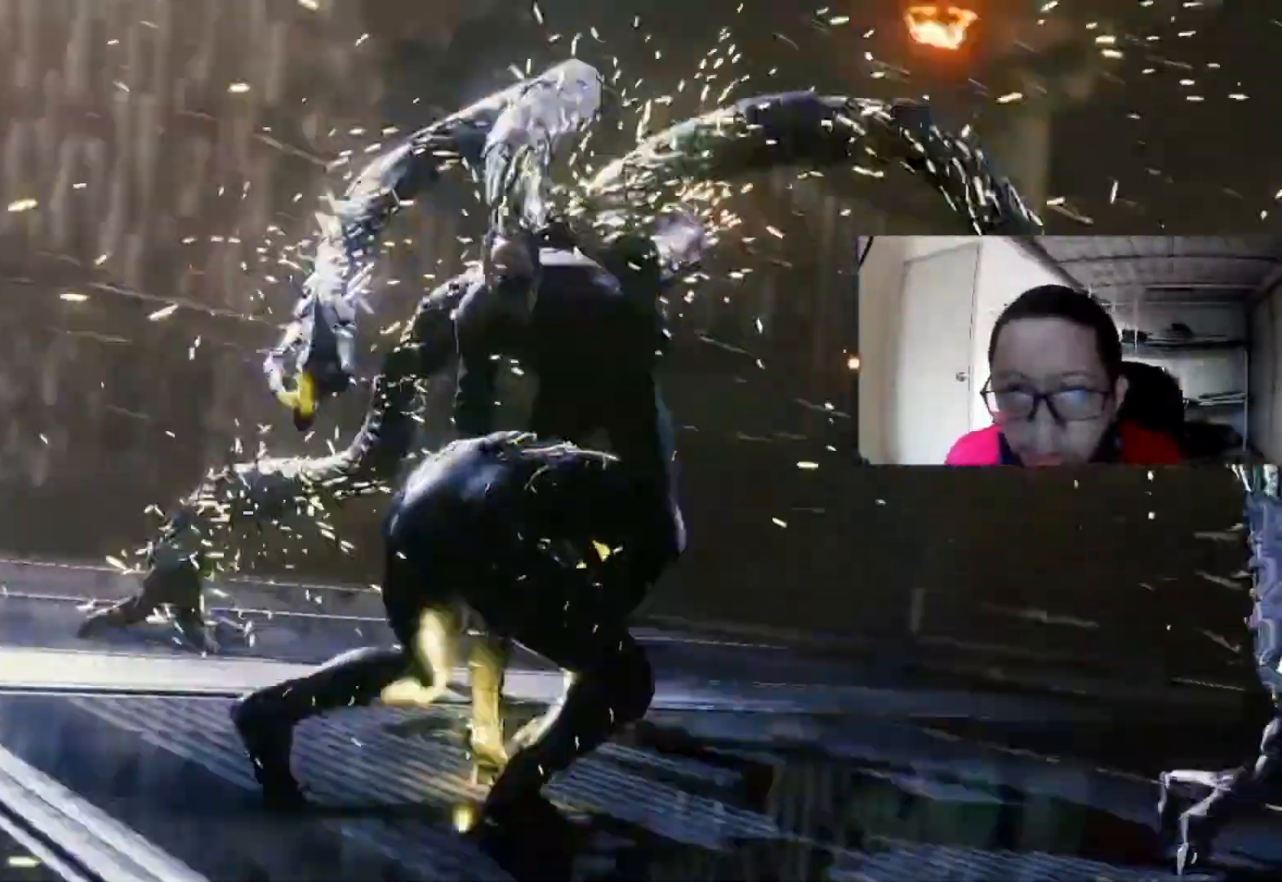
{"buttons": [], "left_stick": "up-right", "right_stick": "center", "events": [[40, "X", "up"], [160, "X", "down"], [240, "X", "up"], [320, "X", "down"], [480, "X", "up"]]}
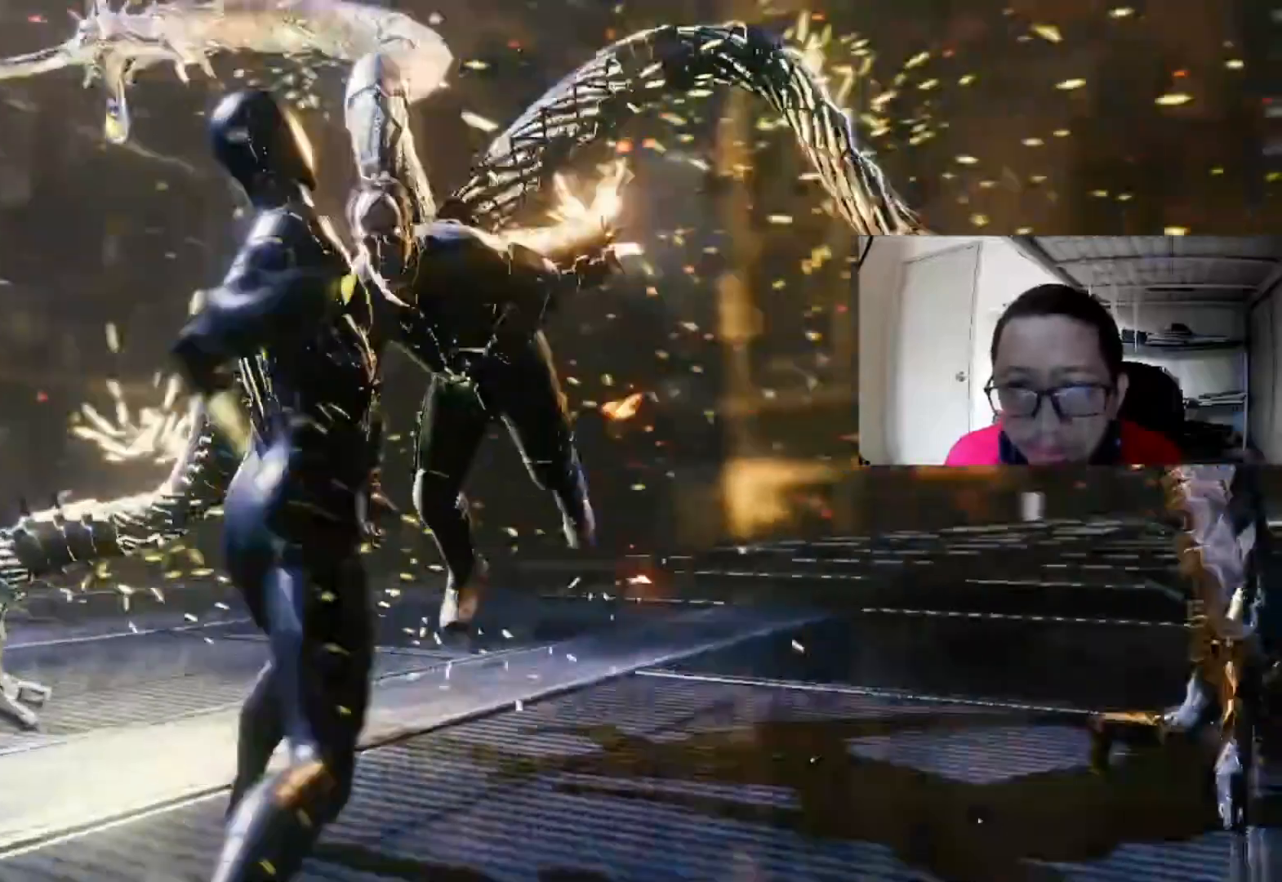
{"buttons": ["X"], "left_stick": "up-right", "right_stick": "center", "events": [[80, "X", "down"], [160, "X", "up"], [240, "X", "down"], [360, "X", "up"], [480, "X", "down"]]}
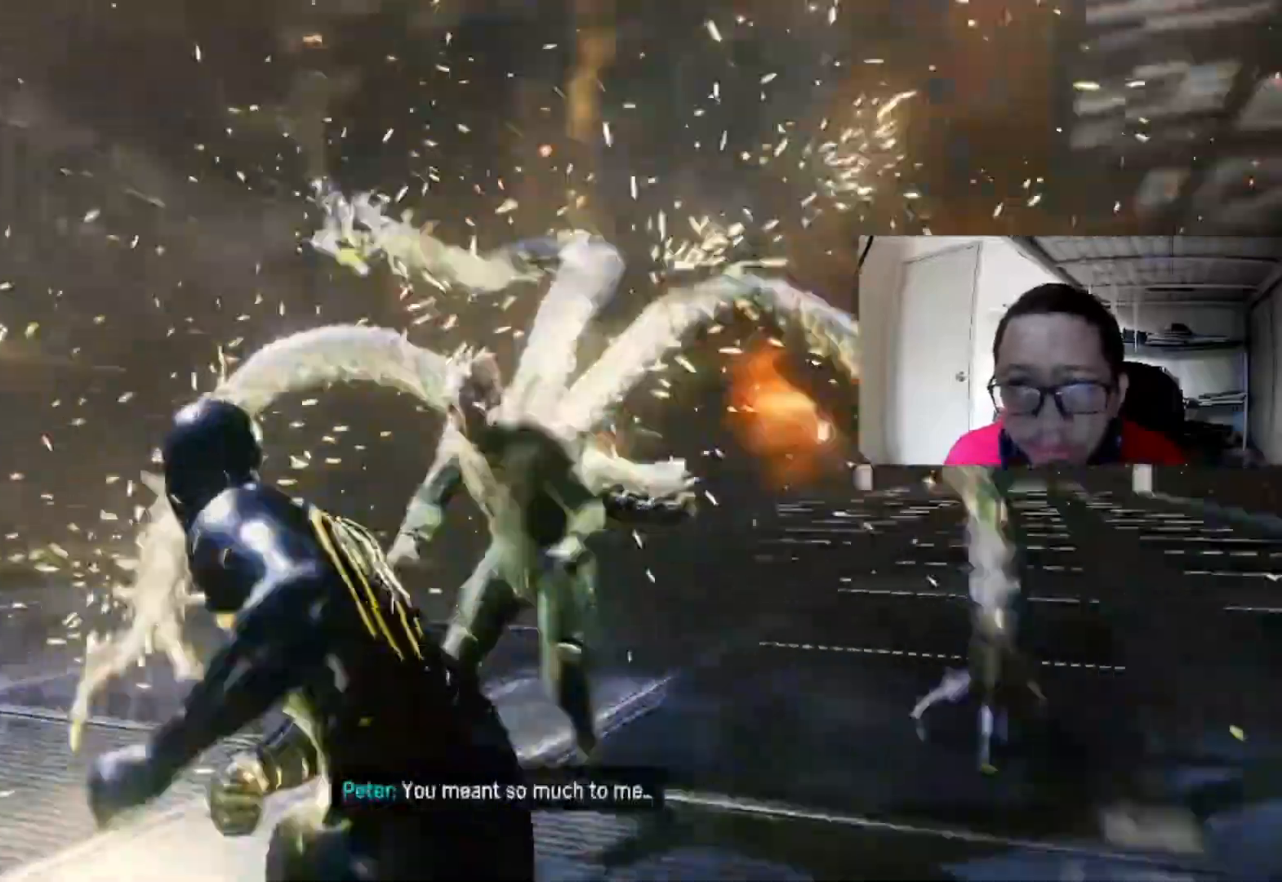
{"buttons": [], "left_stick": "up-right", "right_stick": "center", "events": [[200, "X", "up"], [280, "X", "down"], [400, "X", "up"]]}
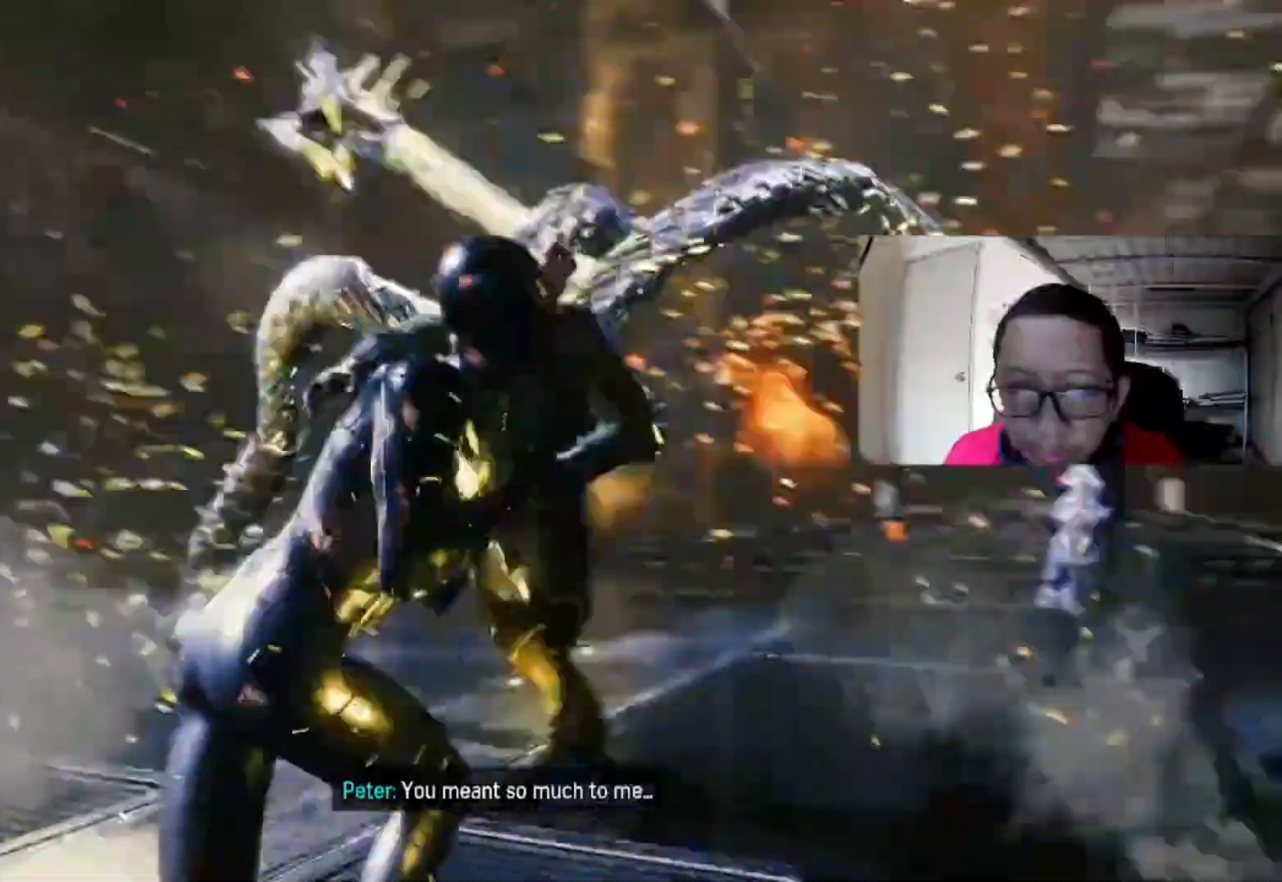
{"buttons": [], "left_stick": "up-right", "right_stick": "center", "events": [[40, "X", "down"], [160, "X", "up"], [280, "X", "down"], [400, "X", "up"]]}
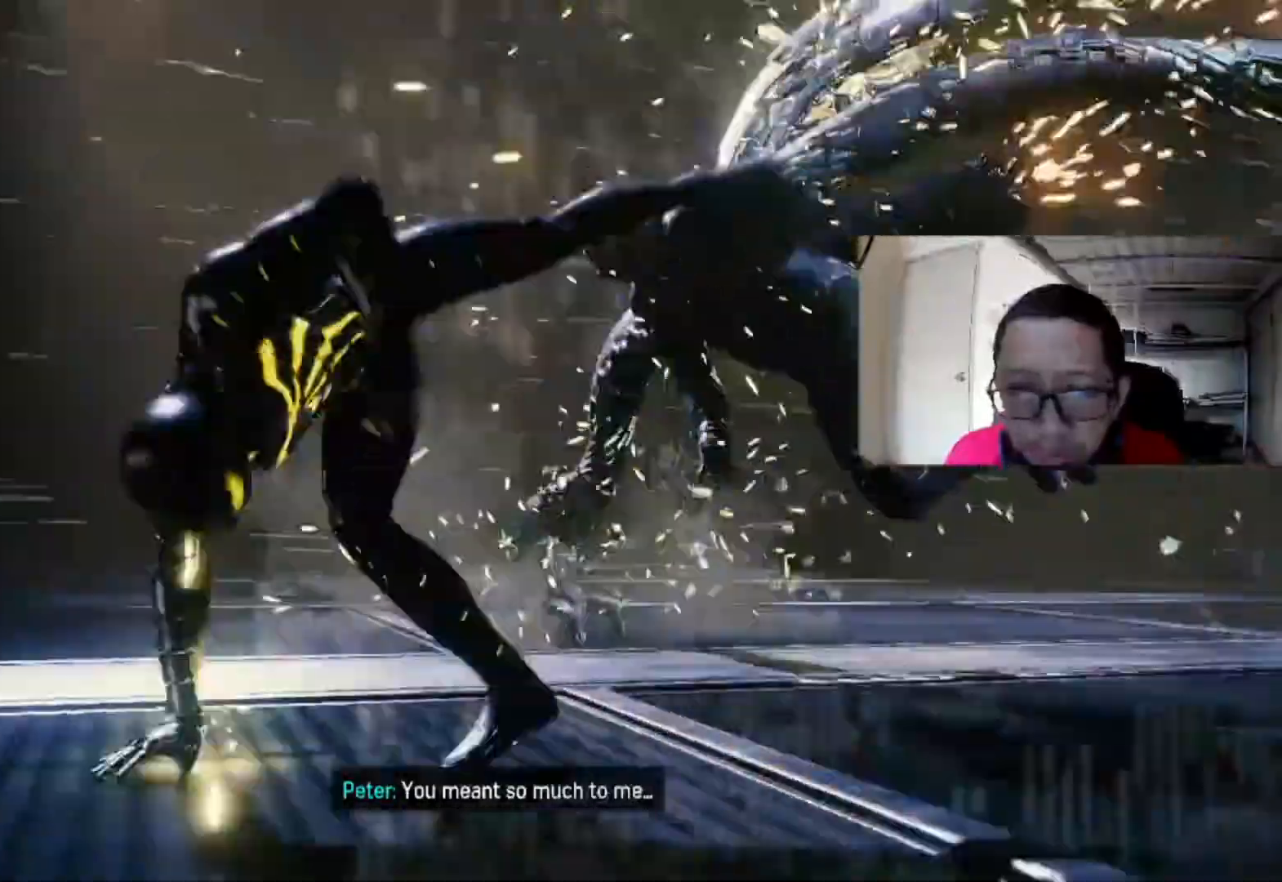
{"buttons": ["X"], "left_stick": "up-right", "right_stick": "center", "events": [[80, "X", "down"], [240, "X", "up"], [400, "X", "down"]]}
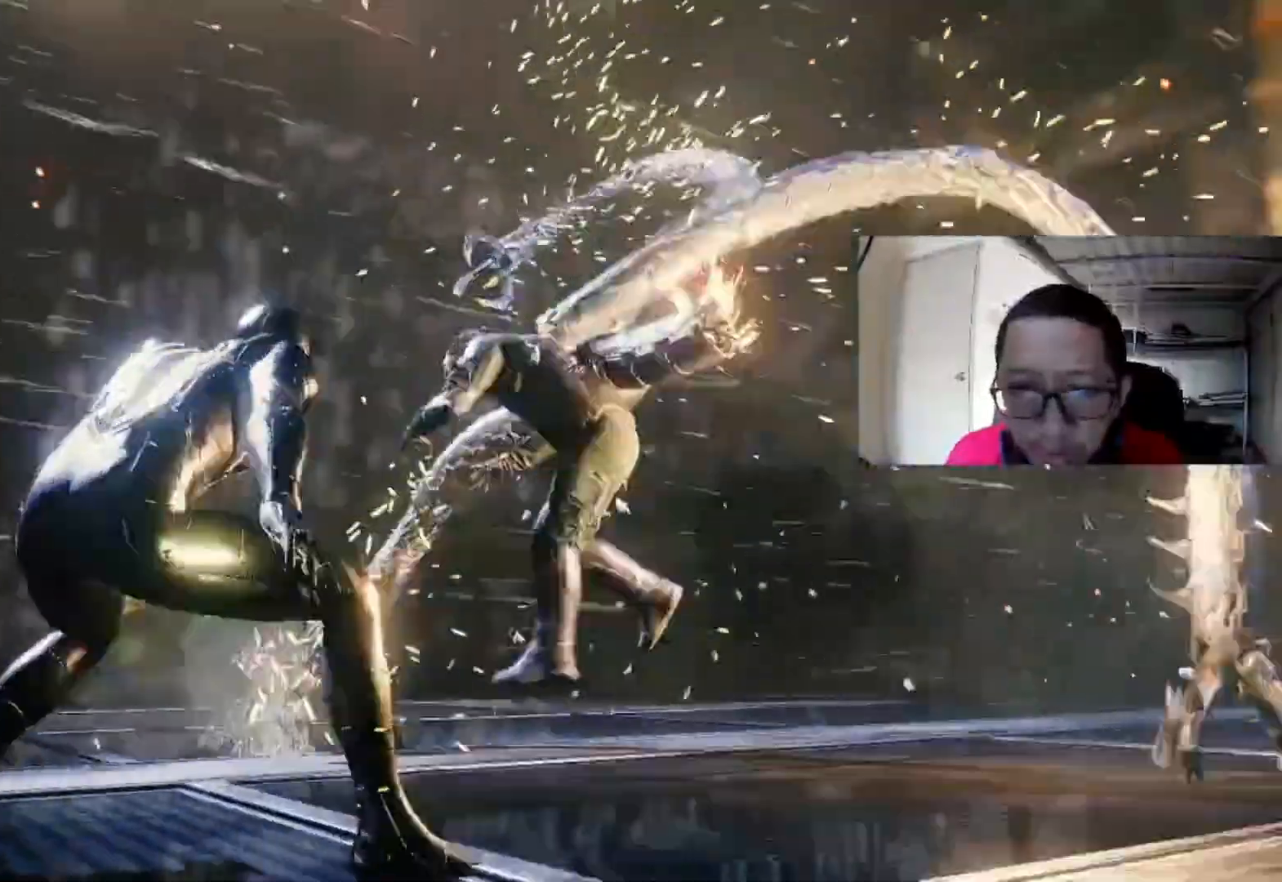
{"buttons": ["X"], "left_stick": "up-right", "right_stick": "center", "events": [[240, "X", "up"], [400, "X", "down"]]}
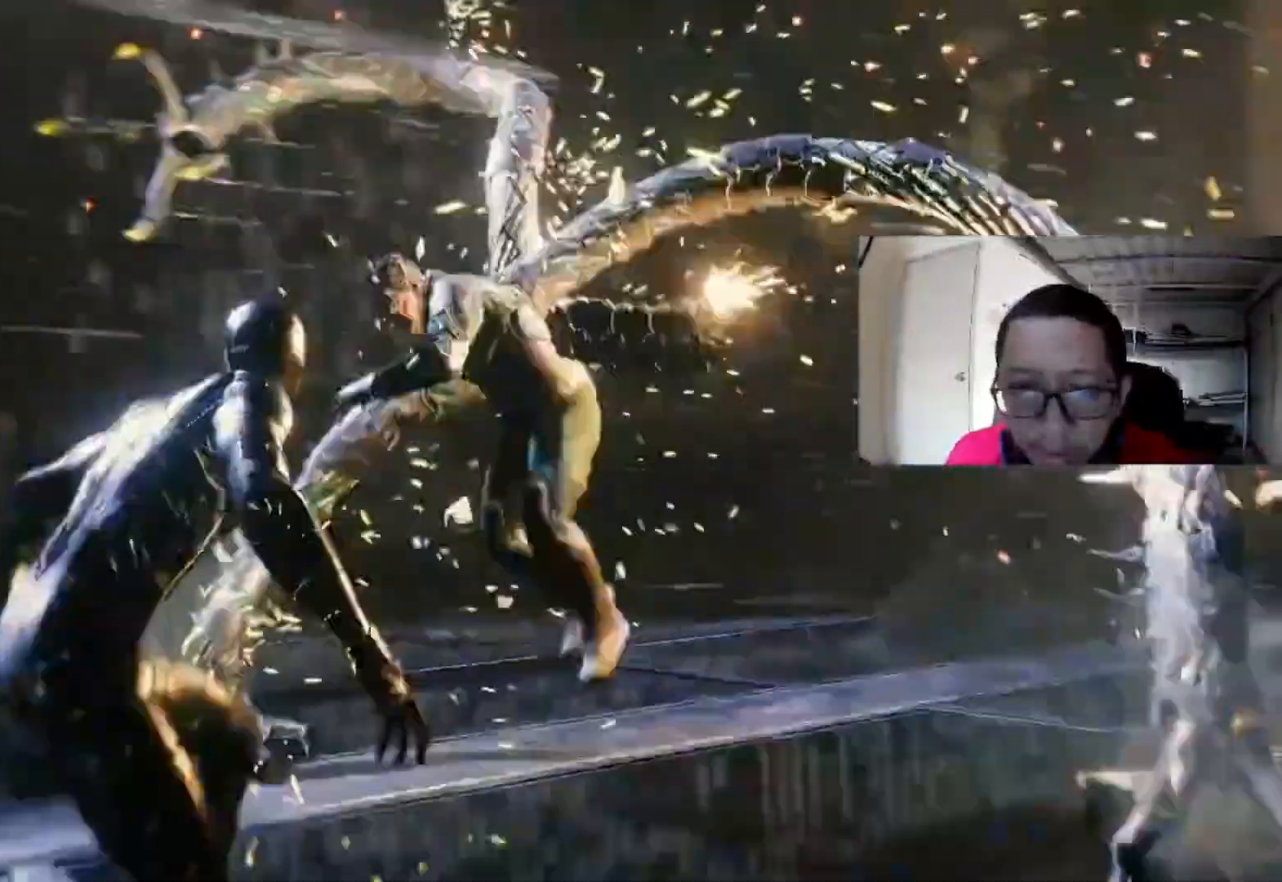
{"buttons": ["B"], "left_stick": "up-right", "right_stick": "center", "events": [[40, "X", "up"], [200, "B", "down"], [440, "B", "up"], [520, "B", "down"]]}
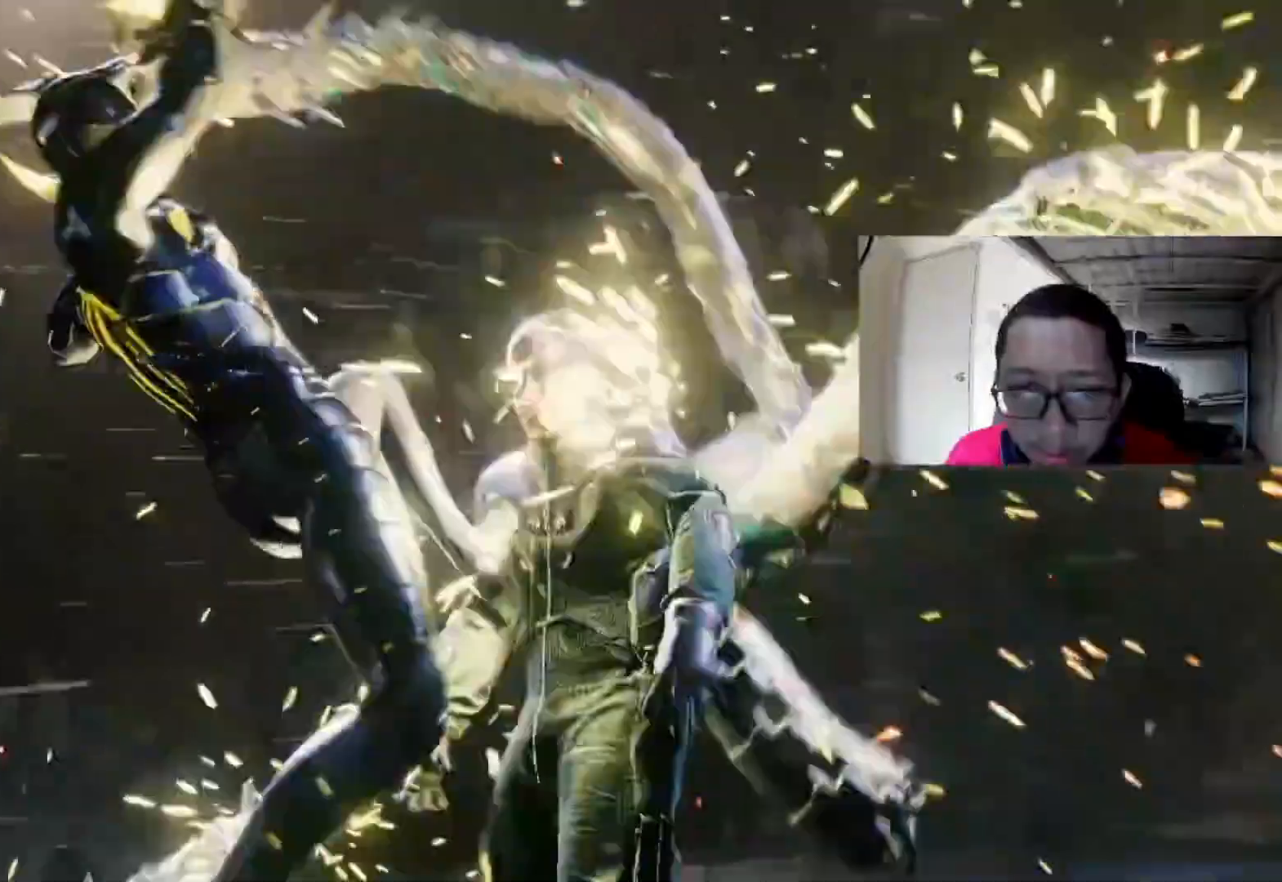
{"buttons": [], "left_stick": "up-right", "right_stick": "center", "events": [[320, "B", "up"]]}
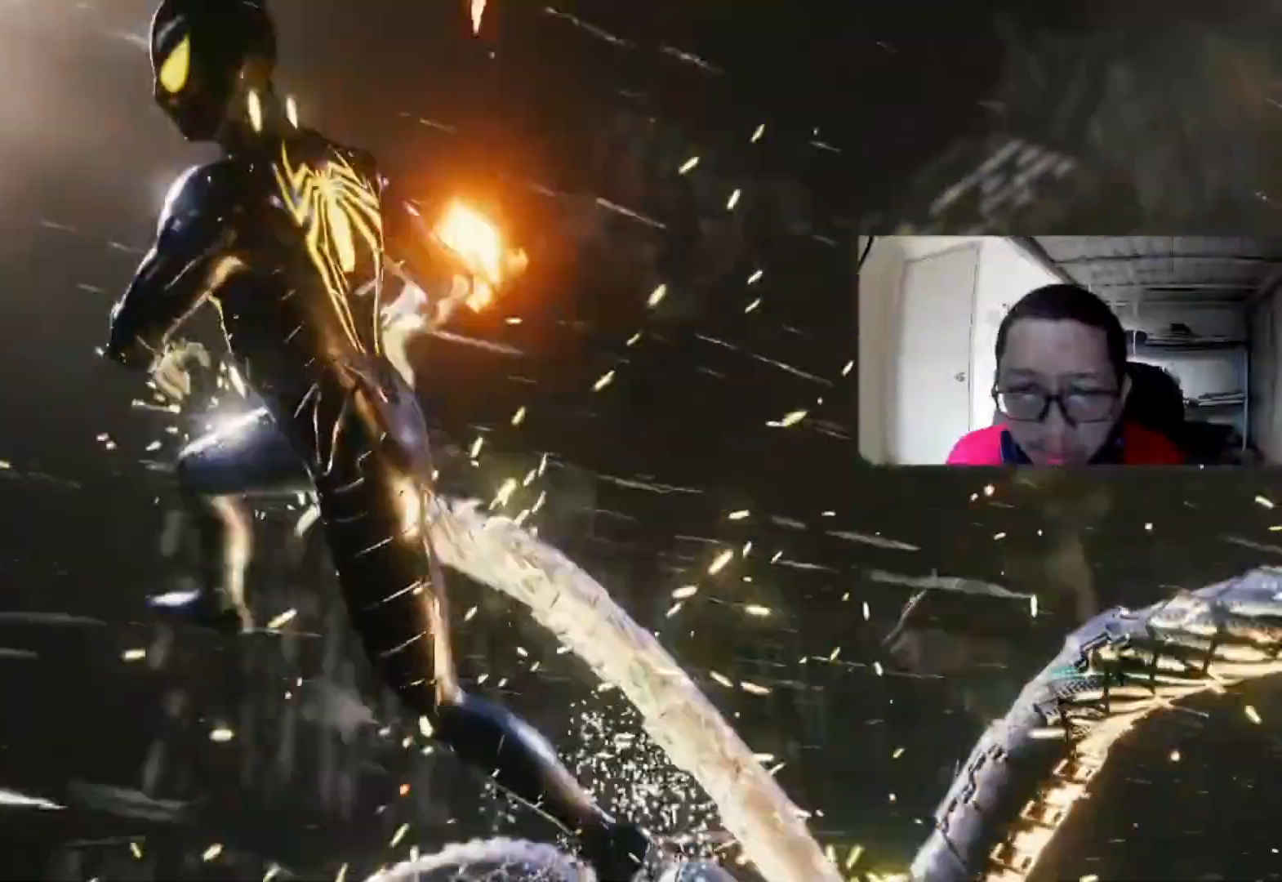
{"buttons": [], "left_stick": "up-right", "right_stick": "center", "events": []}
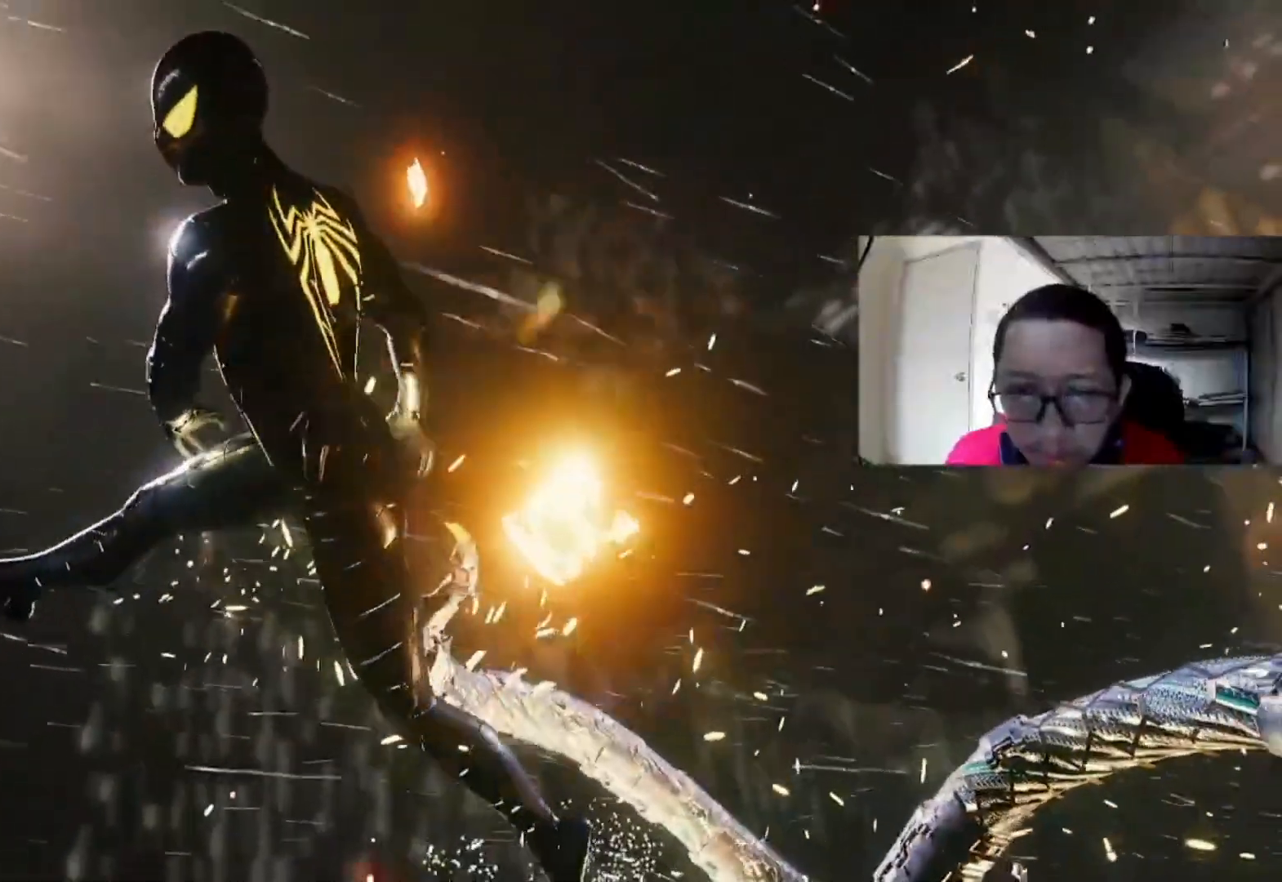
{"buttons": [], "left_stick": "up-right", "right_stick": "center", "events": []}
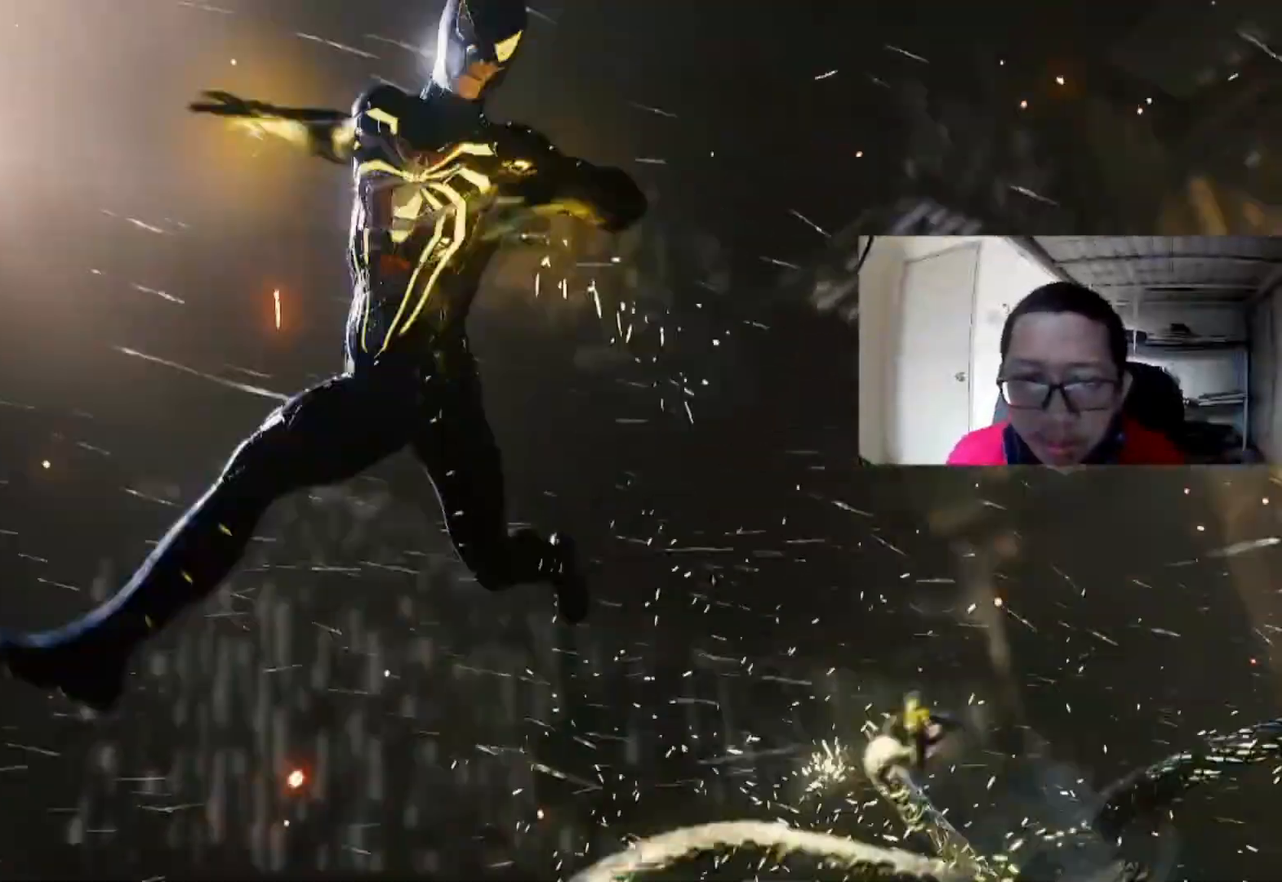
{"buttons": [], "left_stick": "up-right", "right_stick": "center", "events": []}
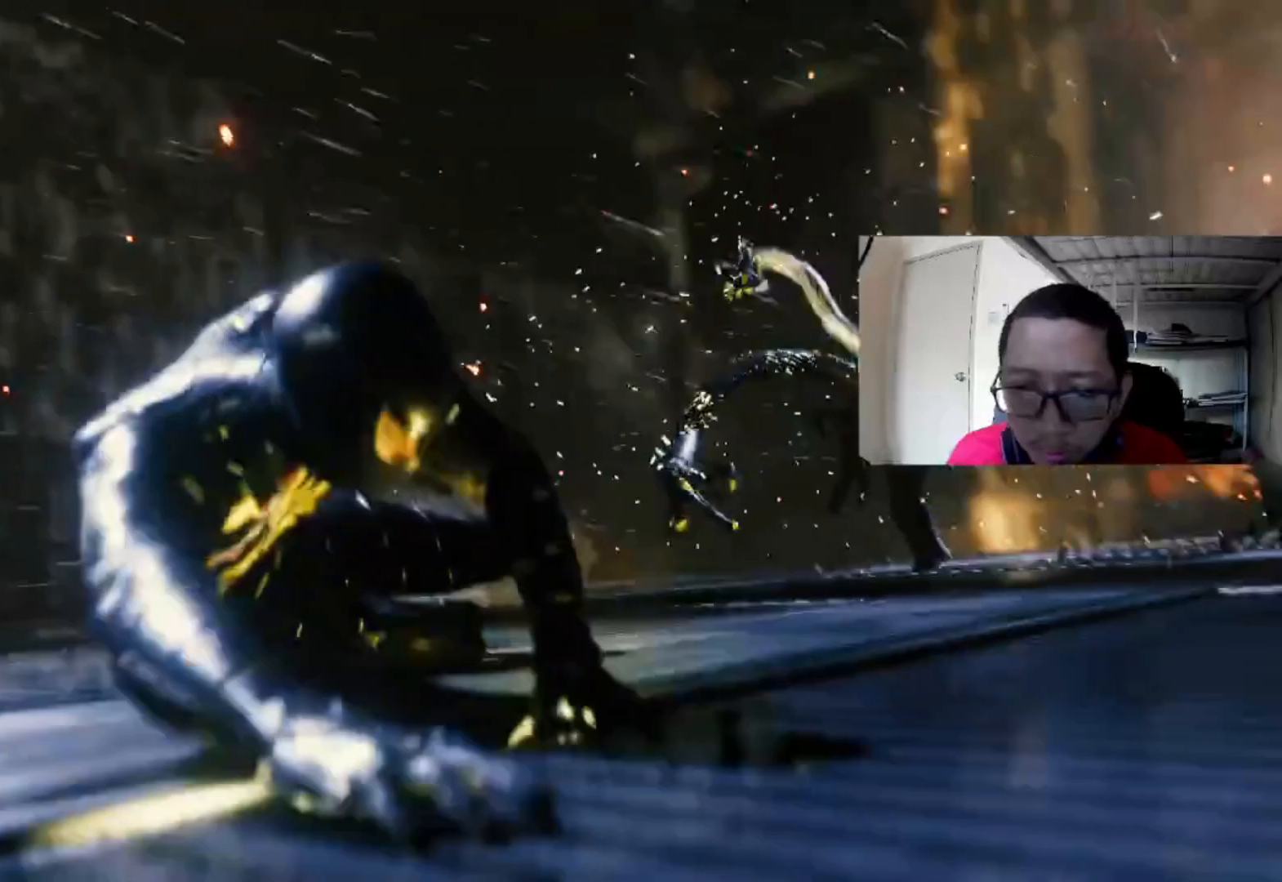
{"buttons": [], "left_stick": "up-right", "right_stick": "center", "events": []}
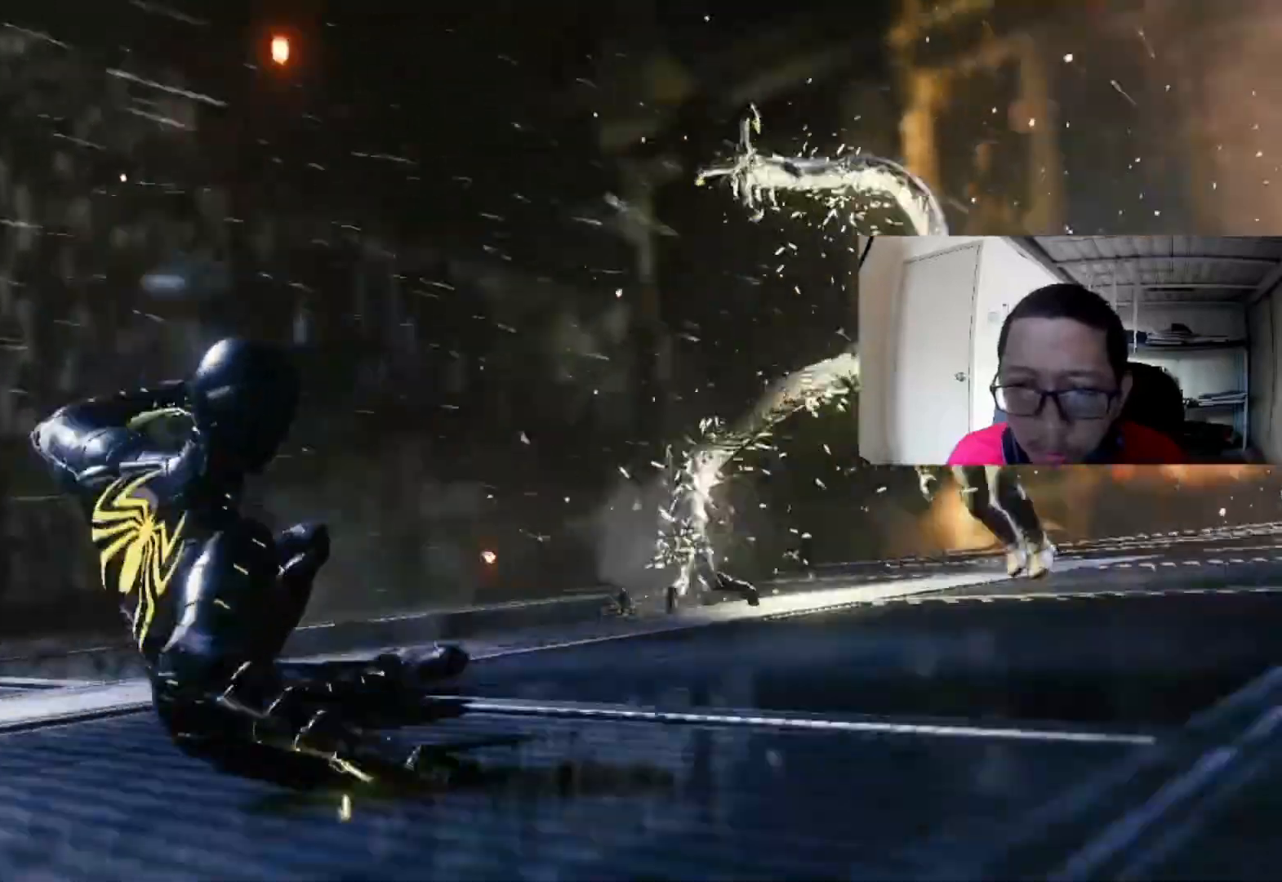
{"buttons": [], "left_stick": "right", "right_stick": "center", "events": [[240, "left_stick", "right"]]}
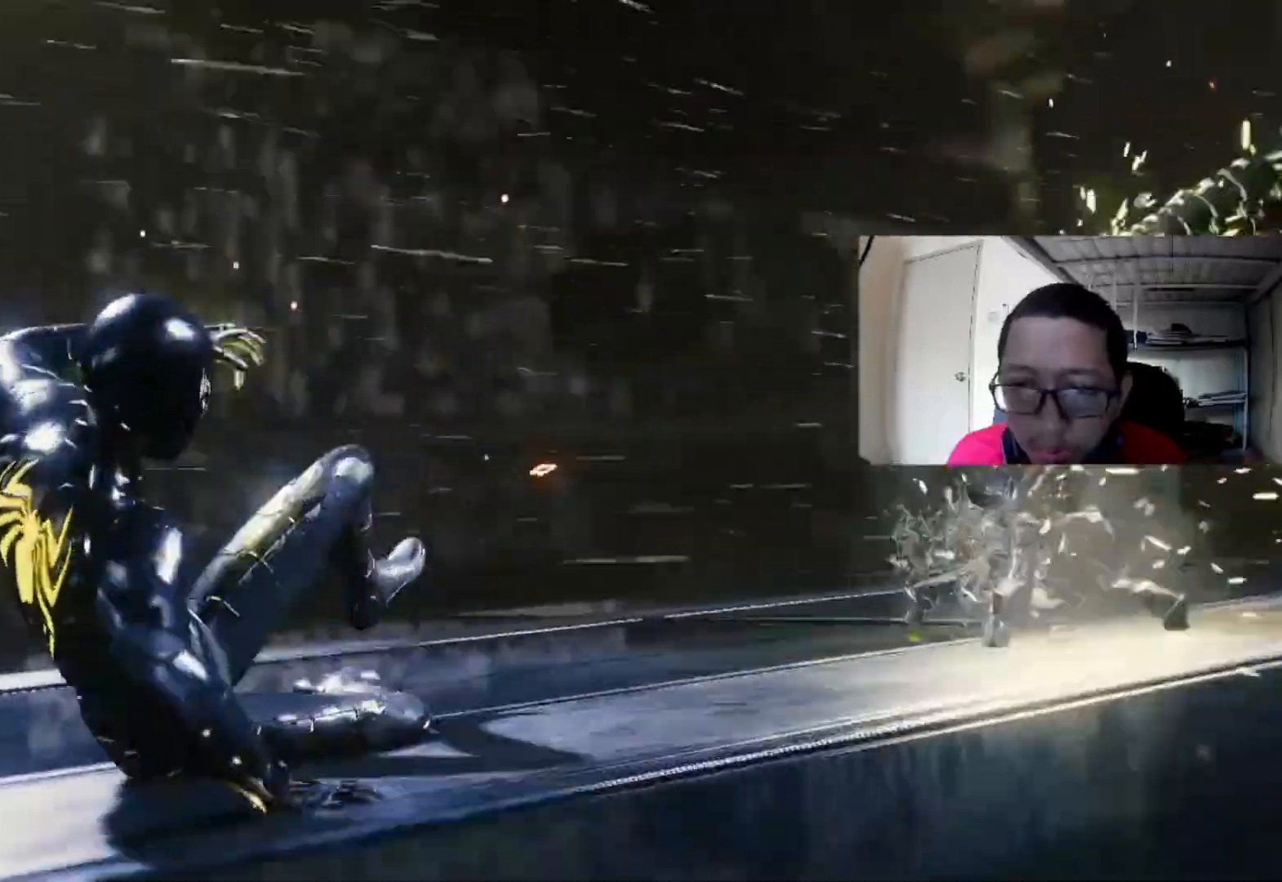
{"buttons": [], "left_stick": "right", "right_stick": "center", "events": []}
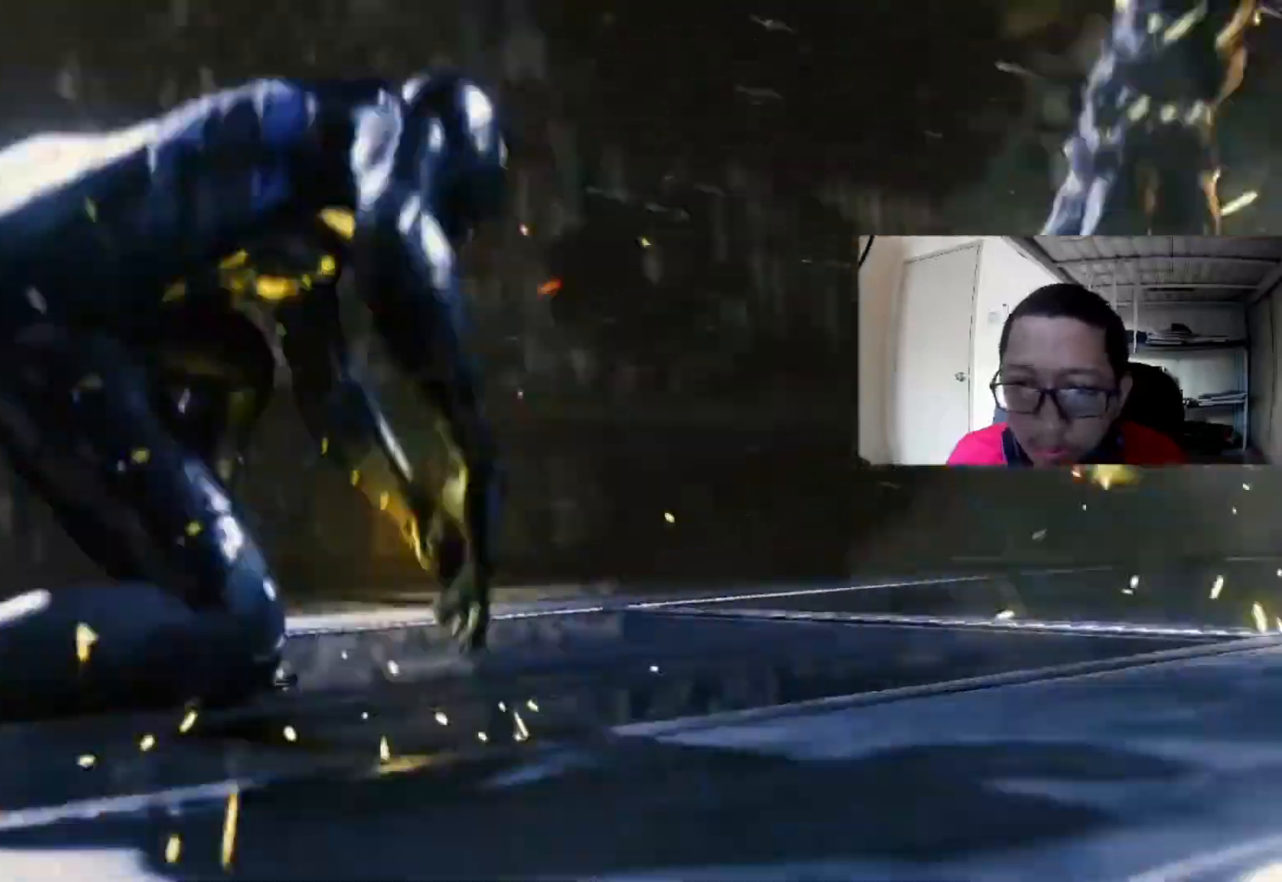
{"buttons": [], "left_stick": "right", "right_stick": "center", "events": []}